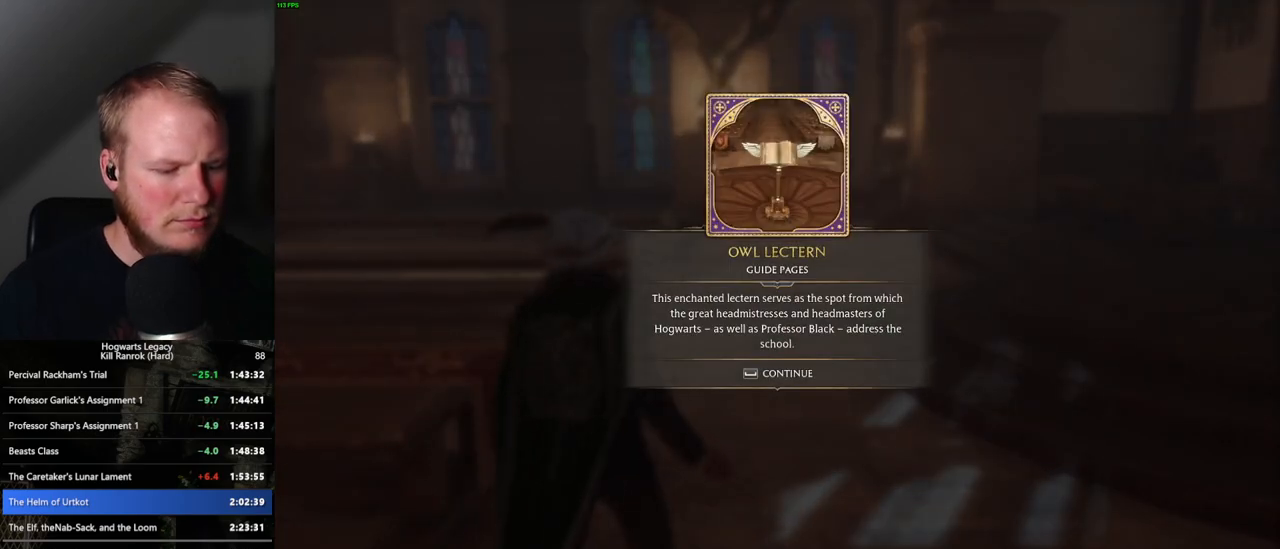
Gameplay with keyboard and mouse; each line is a JSON object with the keys and mouse buttons held at the frame after it. "events" lists presses ("down") and releases ("up") of ".", "/", "0", "1", "2", "3", "4", "5", "6", "7", "8", "9", "a", "alt_l", "alt_r", "b", "backslash", "backspace", "c", "caps_lock", "comma", "ctrl_l", "ctrl_r", "d", "e", "equals", "escape", "f", "f1", "f10", "f11", "f12", "f2", "f3", "f4", "f5", "f6", "f7", "f8", "f9", "g", "h", "i", "j", "k", "l", "lbracket", "m", "minus", "n", "o", "p", "q", "quote", "r", "rbracket", "return", "s", "semicolon", "shift_l", "shift_r", "space", "super", "t", "tab", "tilde", "u", "v", "w", "x", "y", "z", "mouse_left", "mouse_wheel", "mouse_right", "mouse_mb4" and "mouse_mb5" between this image and that frame as [ms after this image, input, new state], when the widget could be followed in between. "mouse_left", "mouse_wheel", "mouse_right", "mouse_mb4", "mouse_mb5" = the "left", "wheel", "right", "mb4", "mb5" buttons of the "mouse" list. No other keys are recorded. "wheel" means that the mouse wheel is clicked or scrolled. Mouse movement is not recorded.
{"keys": [], "mouse": [], "events": [[133, "space", "down"], [233, "space", "up"], [317, "space", "down"], [383, "space", "up"]]}
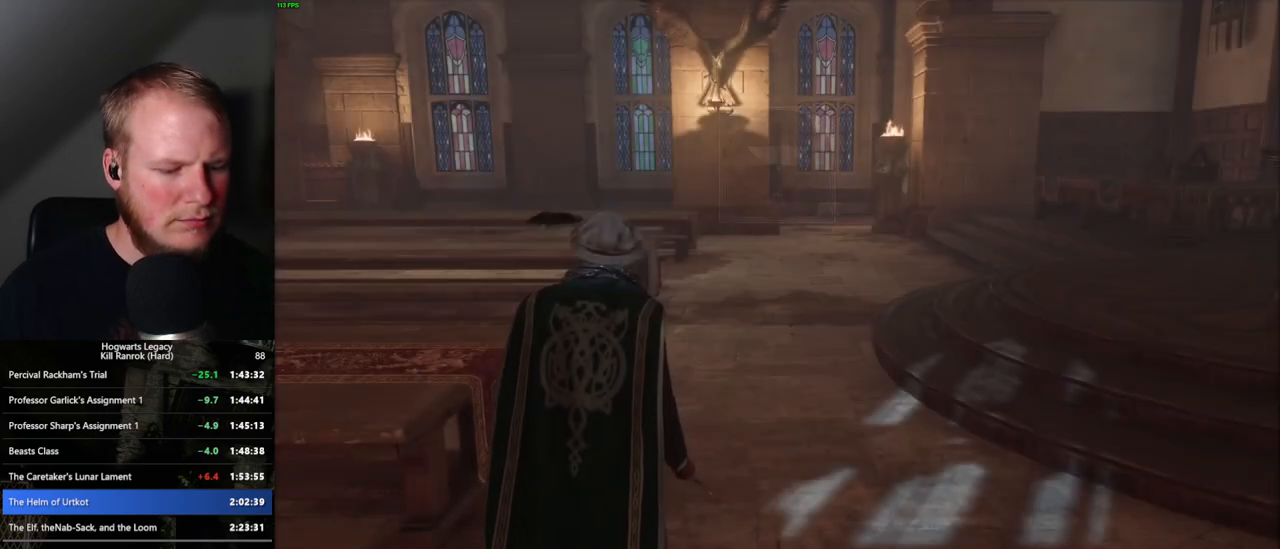
{"keys": [], "mouse": [], "events": [[117, "m", "down"], [217, "m", "up"]]}
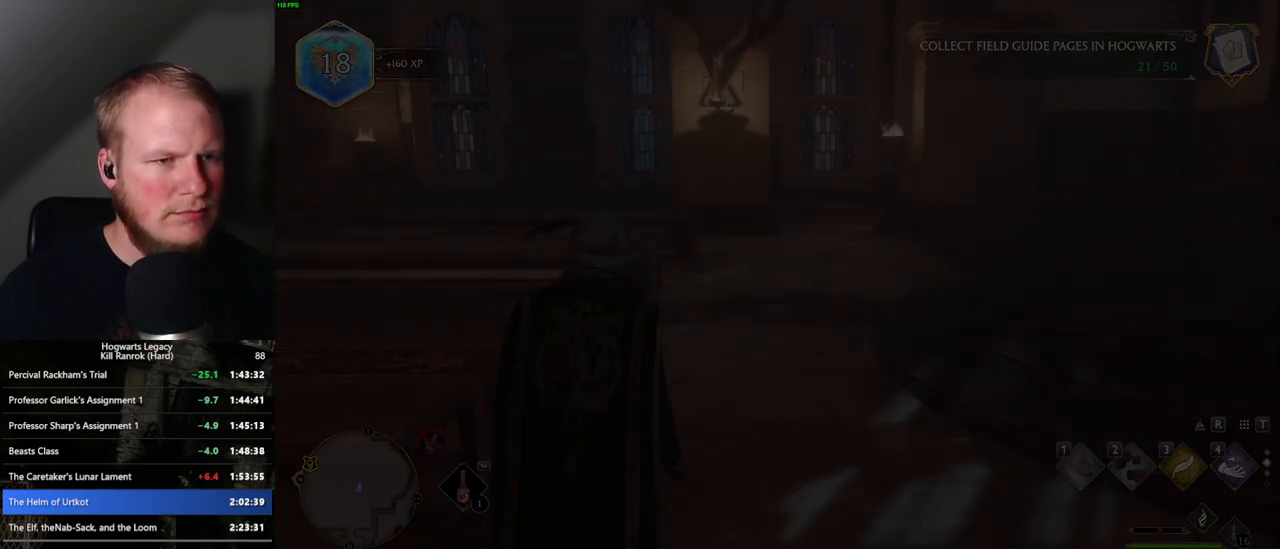
{"keys": [], "mouse": [], "events": []}
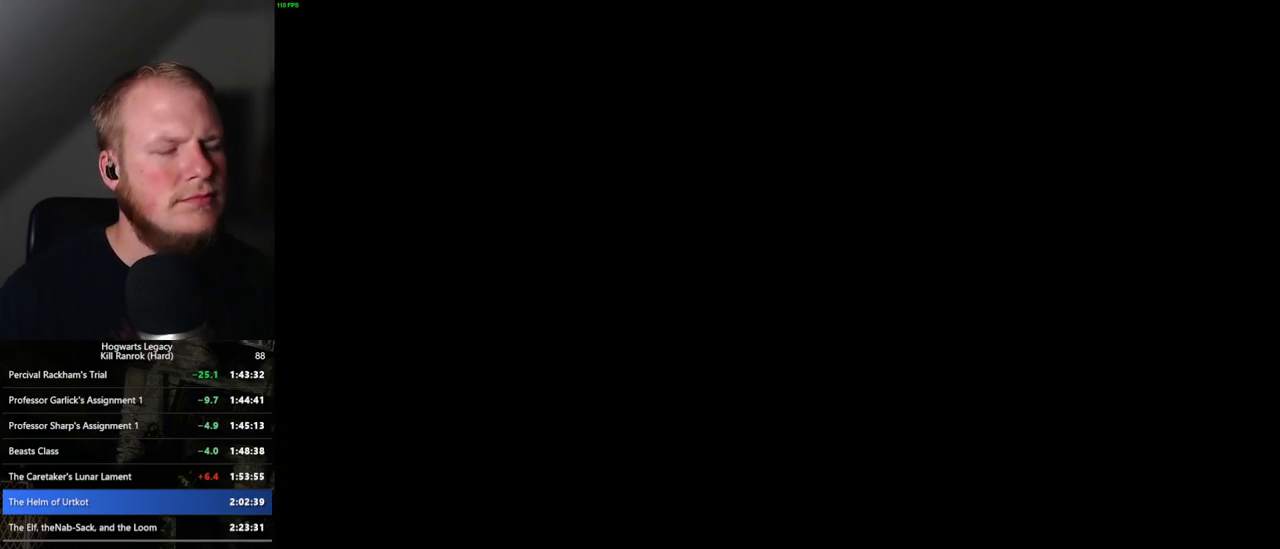
{"keys": [], "mouse": [], "events": []}
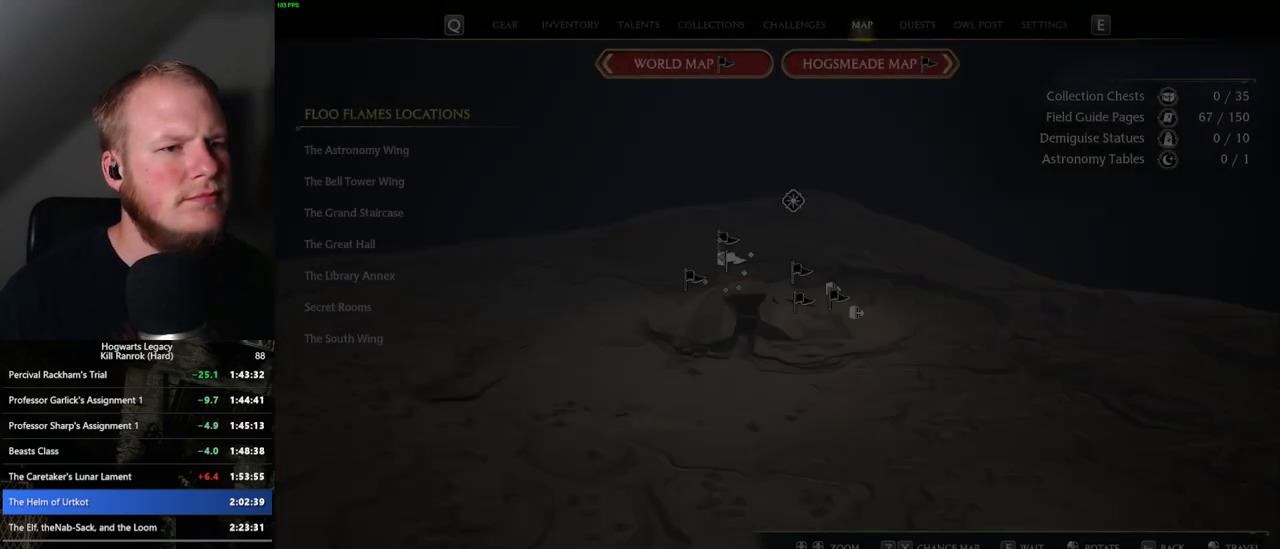
{"keys": [], "mouse": [], "events": []}
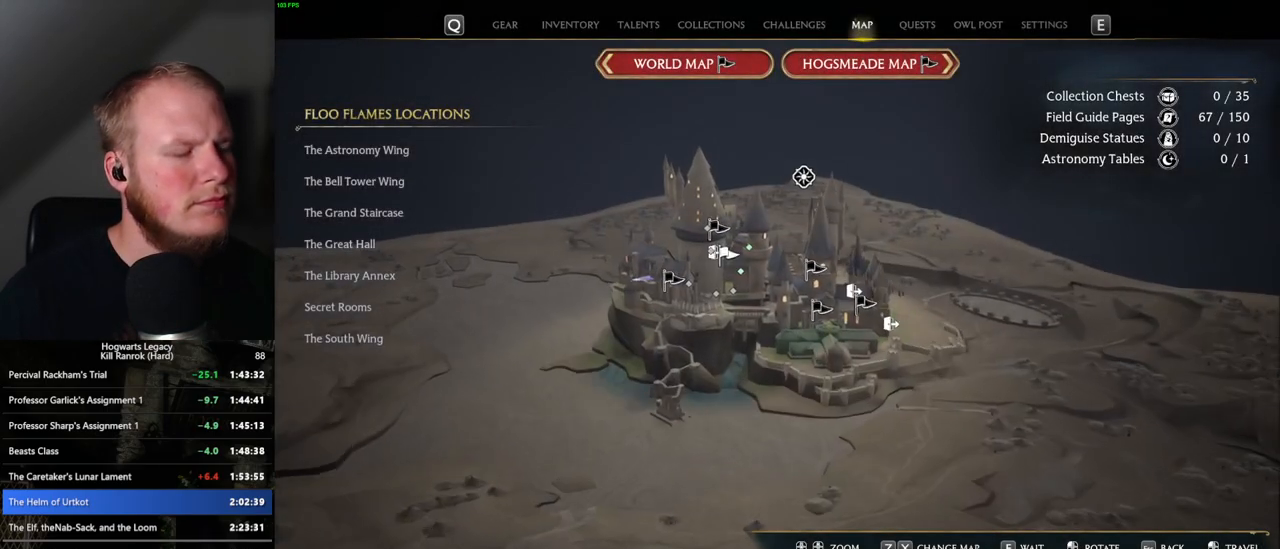
{"keys": [], "mouse": [], "events": []}
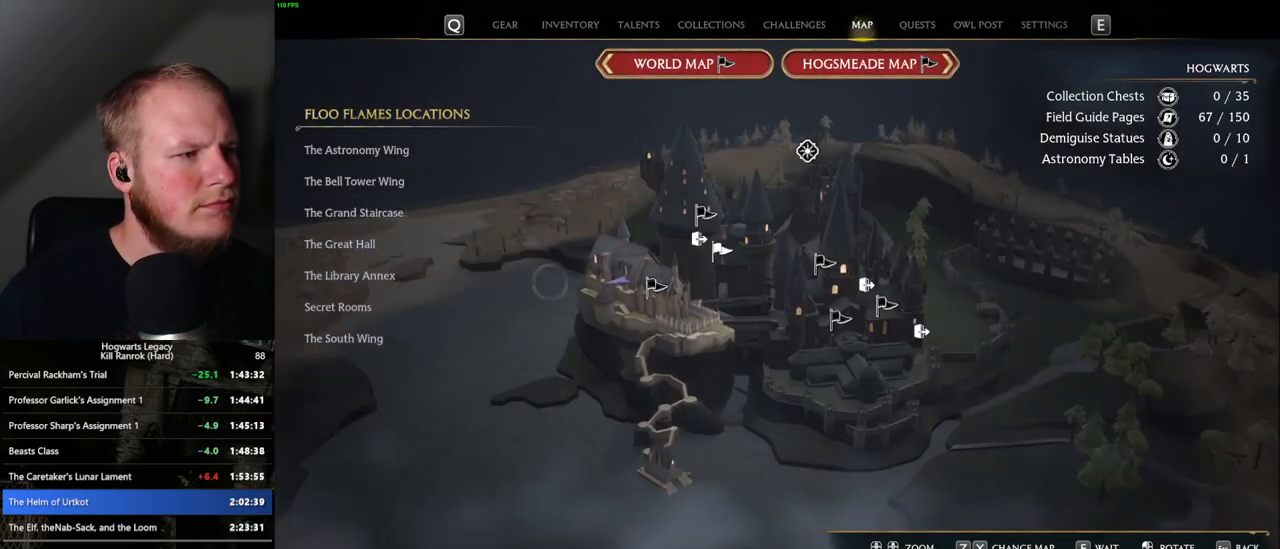
{"keys": [], "mouse": ["left"], "events": [[433, "mouse_left", "down"]]}
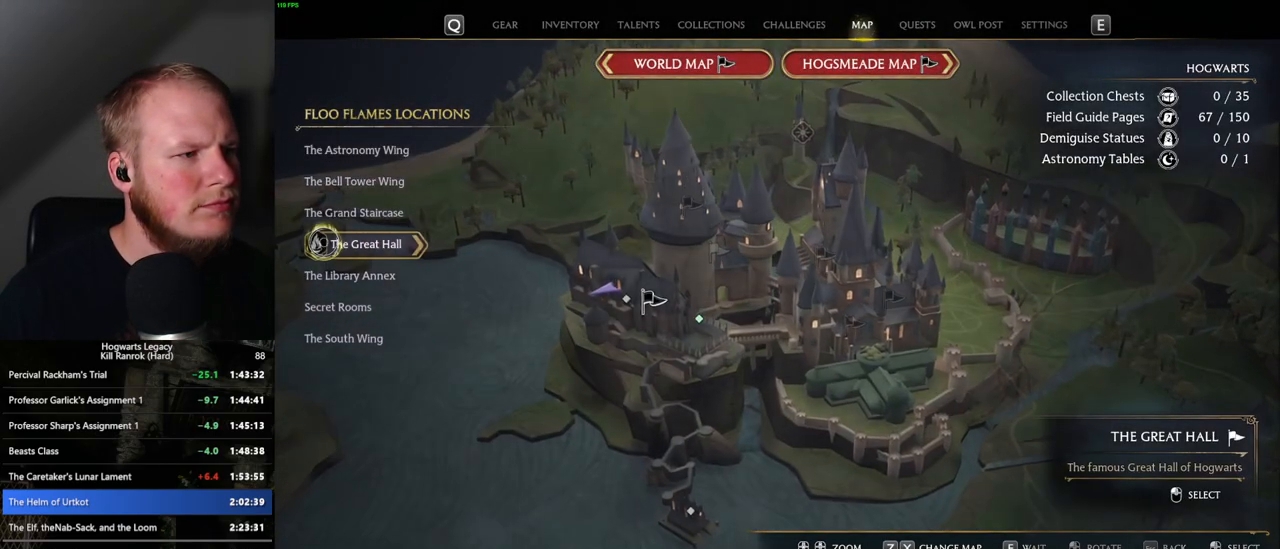
{"keys": [], "mouse": ["left"], "events": [[33, "mouse_left", "up"], [417, "mouse_left", "down"]]}
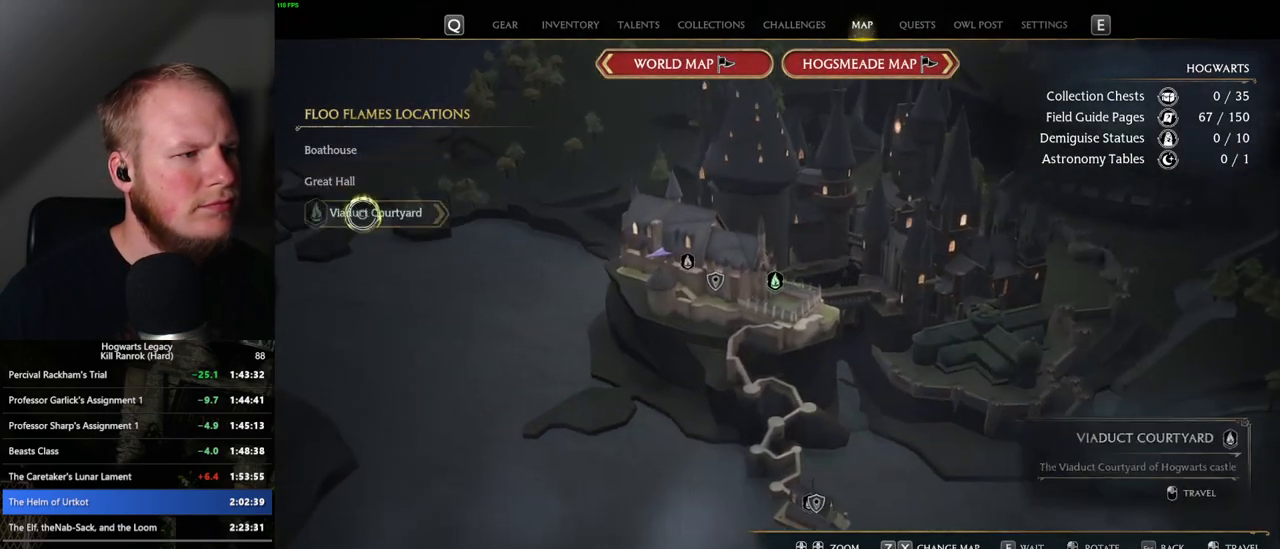
{"keys": [], "mouse": [], "events": [[17, "mouse_left", "up"]]}